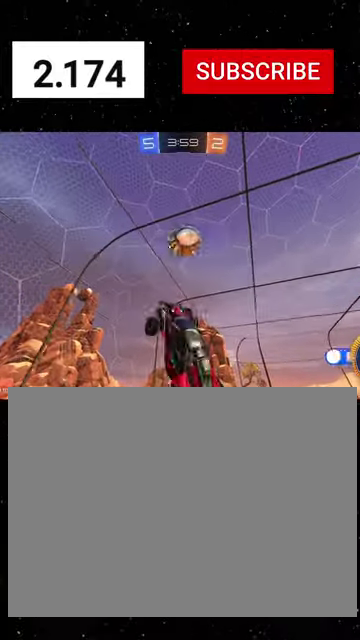
Gameplay with a controller (Xbox layout); each line is a JSON object with the inputs held at the frame after it. "events" lists button and stick changes between this image and that frame as [ms after this image, input, new state], when the widget could be followed in between.
{"buttons": ["X", "R1", "R2"], "left_stick": "center", "right_stick": "center"}
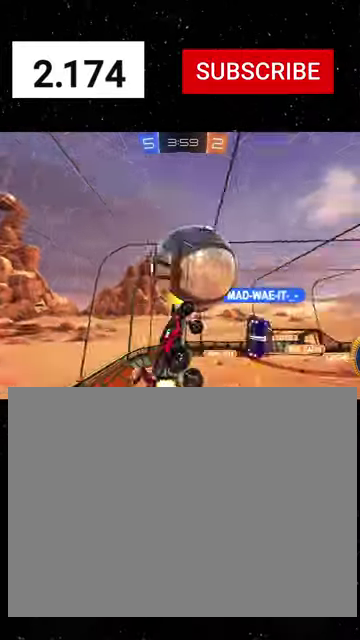
{"buttons": ["R1", "R2"], "left_stick": "down-right", "right_stick": "center", "events": [[33, "left_stick", "down"], [400, "X", "up"], [400, "left_stick", "down-right"]]}
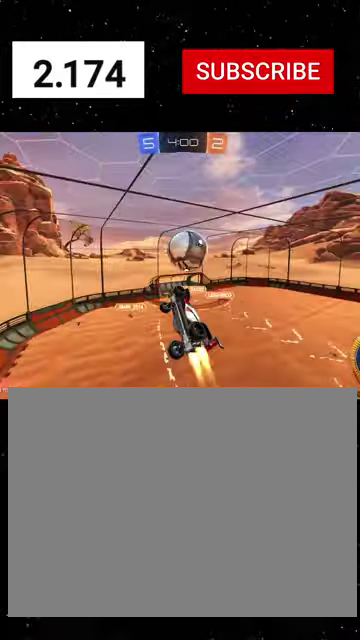
{"buttons": ["X", "R1", "R2"], "left_stick": "right", "right_stick": "center", "events": [[33, "left_stick", "right"], [100, "X", "down"], [200, "left_stick", "up-right"], [500, "left_stick", "right"]]}
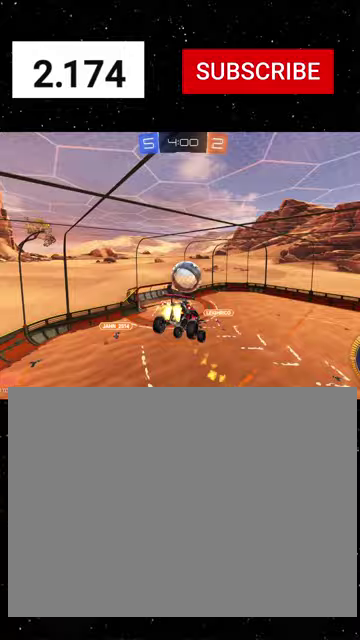
{"buttons": ["R1", "R2"], "left_stick": "right", "right_stick": "center", "events": [[167, "left_stick", "down"], [300, "left_stick", "down-right"], [400, "left_stick", "right"], [500, "X", "up"]]}
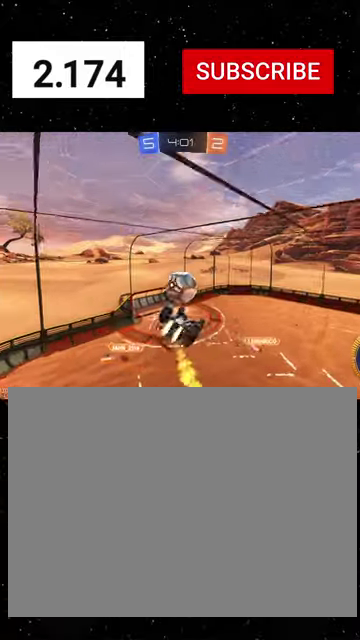
{"buttons": [], "left_stick": "right", "right_stick": "center", "events": [[33, "R1", "up"], [100, "left_stick", "up"], [167, "Y", "down"], [200, "left_stick", "up-left"], [233, "Y", "up"], [367, "R2", "up"], [367, "left_stick", "left"], [500, "left_stick", "right"]]}
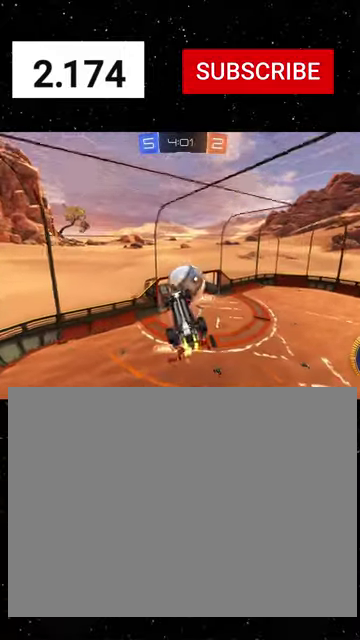
{"buttons": [], "left_stick": "down", "right_stick": "center", "events": [[33, "X", "down"], [167, "X", "up"], [167, "left_stick", "up-right"], [333, "left_stick", "right"], [367, "X", "down"], [400, "R1", "down"], [433, "left_stick", "down"], [500, "R1", "up"], [500, "X", "up"]]}
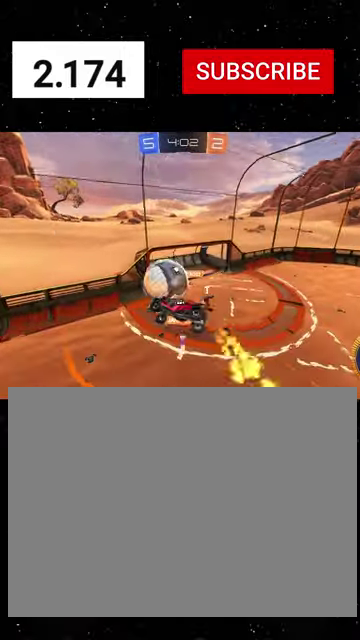
{"buttons": ["R1", "R2"], "left_stick": "up-left", "right_stick": "center", "events": [[67, "R1", "down"], [133, "left_stick", "down-right"], [433, "R2", "down"], [433, "left_stick", "up-left"]]}
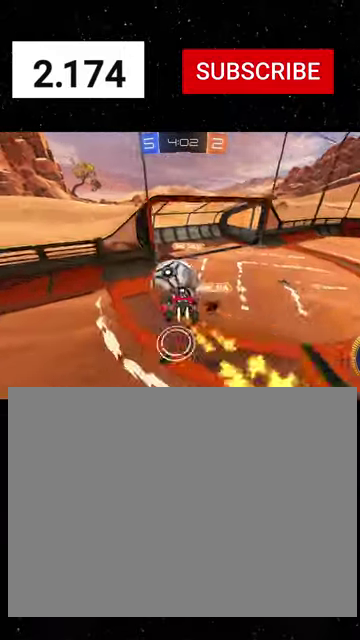
{"buttons": ["R1", "R2"], "left_stick": "up-right", "right_stick": "center"}
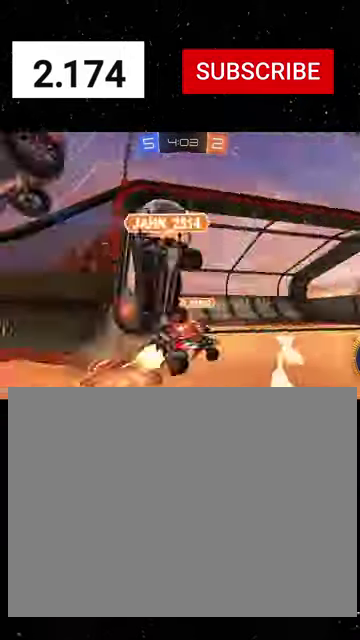
{"buttons": ["R2"], "left_stick": "down-right", "right_stick": "center"}
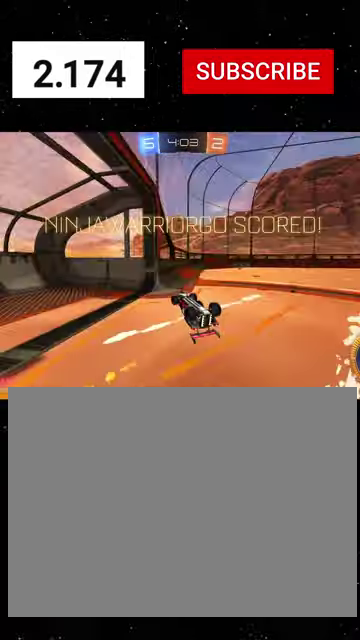
{"buttons": ["L1", "R2"], "left_stick": "up-right", "right_stick": "center", "events": [[233, "R1", "down"], [267, "left_stick", "right"], [333, "R1", "up"], [367, "L1", "down"], [367, "left_stick", "up-right"]]}
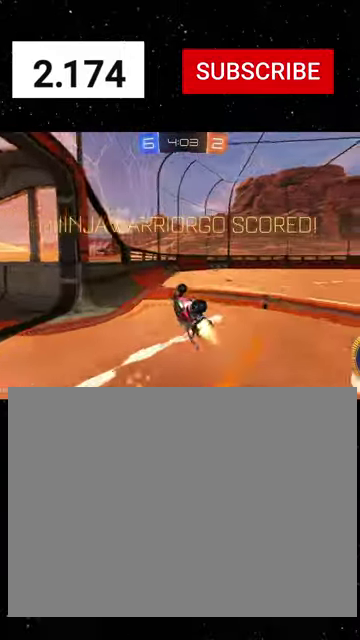
{"buttons": ["B", "L1", "R2"], "left_stick": "up-right", "right_stick": "center", "events": [[33, "B", "down"]]}
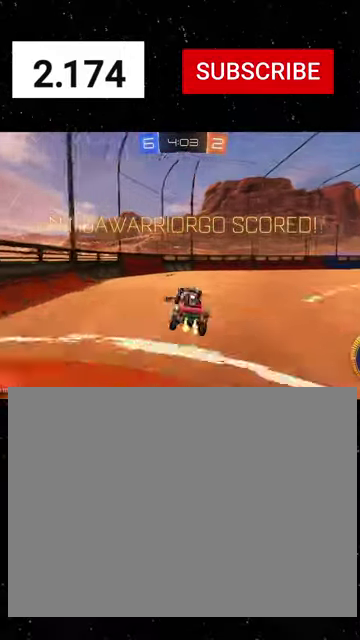
{"buttons": ["L1", "R2"], "left_stick": "right", "right_stick": "center", "events": [[67, "B", "up"], [267, "left_stick", "right"]]}
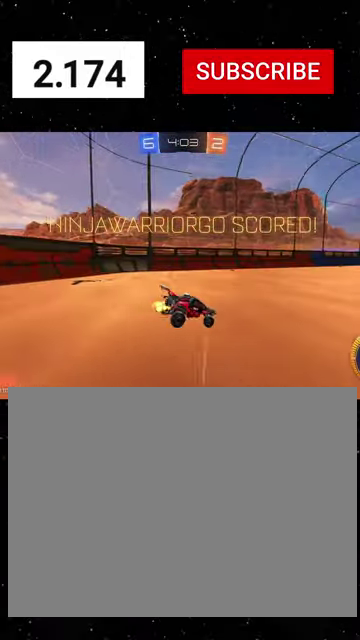
{"buttons": ["X", "L1", "R2"], "left_stick": "down", "right_stick": "center", "events": [[100, "A", "down"], [133, "left_stick", "up-left"], [233, "R1", "down"], [300, "A", "up"], [300, "X", "down"], [300, "left_stick", "down"], [433, "Y", "down"], [500, "R1", "up"], [500, "Y", "up"]]}
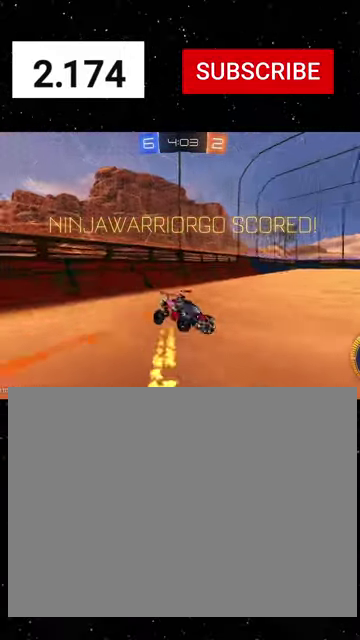
{"buttons": ["X", "L1", "R2"], "left_stick": "center", "right_stick": "center", "events": [[33, "X", "up"], [167, "X", "down"], [300, "R1", "down"], [467, "left_stick", "center"], [500, "R1", "up"]]}
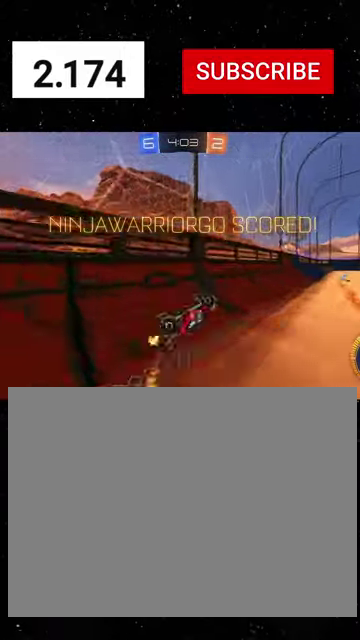
{"buttons": ["A", "L1", "R1", "R2"], "left_stick": "up-right", "right_stick": "center", "events": [[33, "X", "up"], [33, "left_stick", "up"], [100, "R1", "down"], [133, "A", "down"], [133, "left_stick", "up-left"], [167, "R1", "up"], [200, "A", "up"], [233, "A", "down"], [233, "R1", "down"], [300, "A", "up"], [333, "A", "down"], [367, "left_stick", "up-right"], [400, "A", "up"], [500, "A", "down"]]}
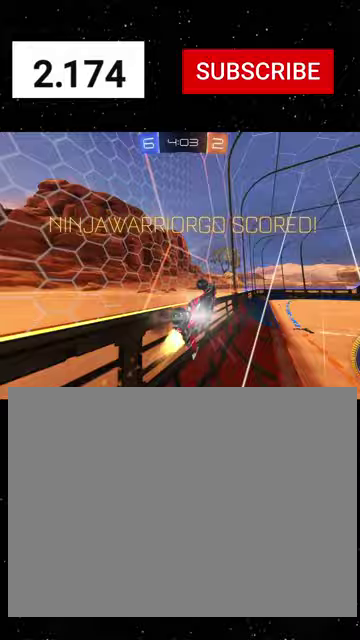
{"buttons": ["R2"], "left_stick": "center", "right_stick": "center", "events": [[33, "A", "up"], [100, "A", "down"], [200, "A", "up"], [200, "R1", "up"], [400, "L1", "up"], [400, "left_stick", "center"]]}
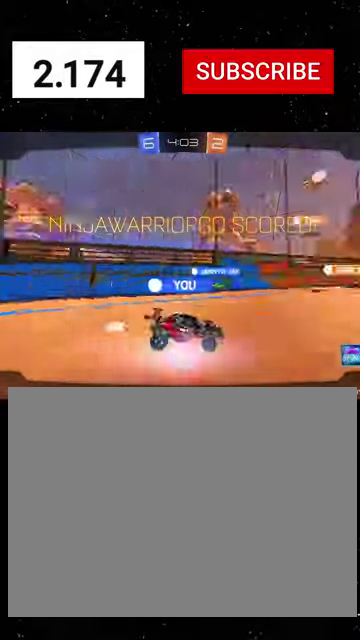
{"buttons": ["R2", "SELECT"], "left_stick": "center", "right_stick": "center", "events": [[267, "SELECT", "down"], [433, "A", "down"], [500, "A", "up"]]}
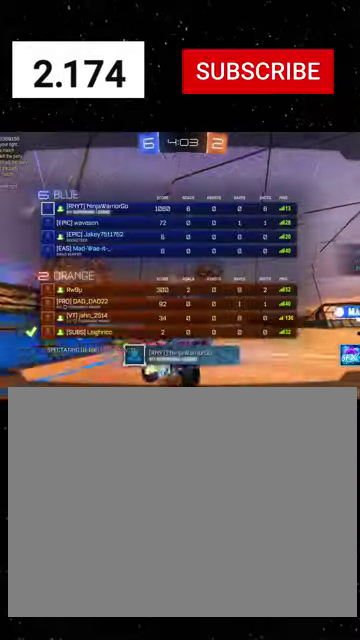
{"buttons": ["SELECT"], "left_stick": "center", "right_stick": "center", "events": [[67, "A", "down"], [100, "R2", "up"], [133, "A", "up"]]}
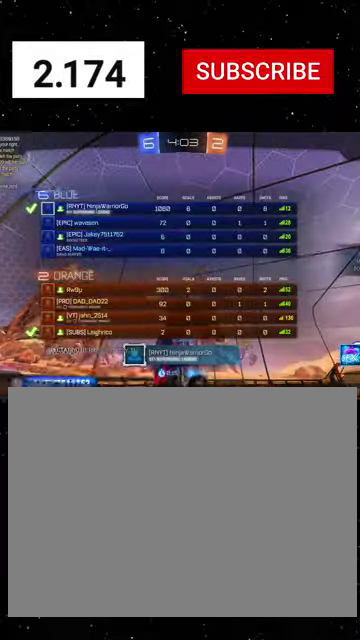
{"buttons": [], "left_stick": "center", "right_stick": "center", "events": [[33, "SELECT", "up"]]}
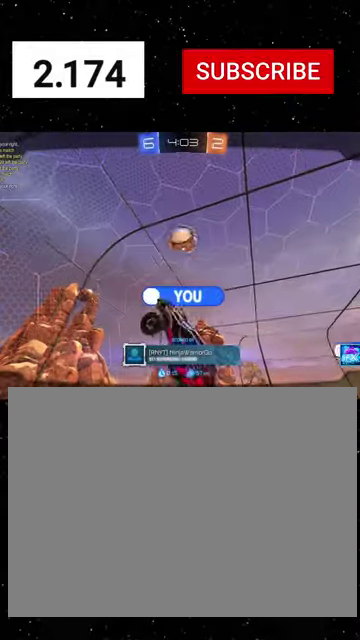
{"buttons": [], "left_stick": "center", "right_stick": "center", "events": []}
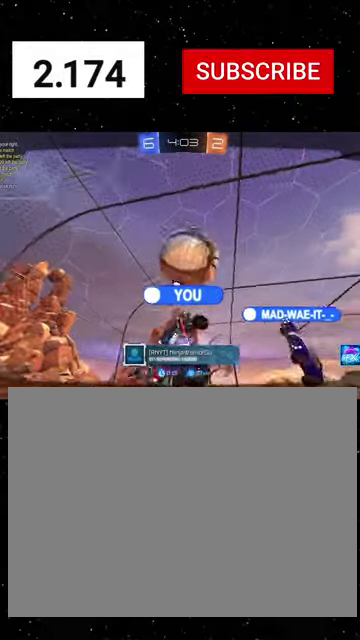
{"buttons": [], "left_stick": "center", "right_stick": "center", "events": []}
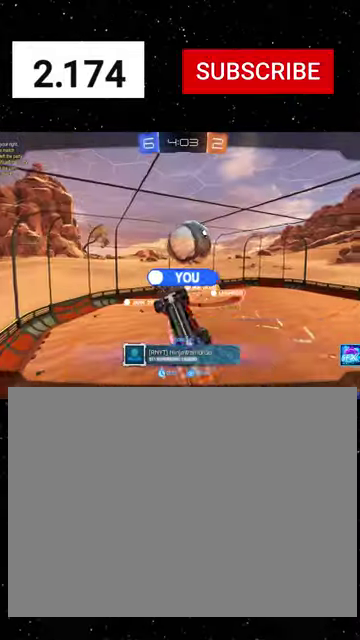
{"buttons": [], "left_stick": "center", "right_stick": "center", "events": []}
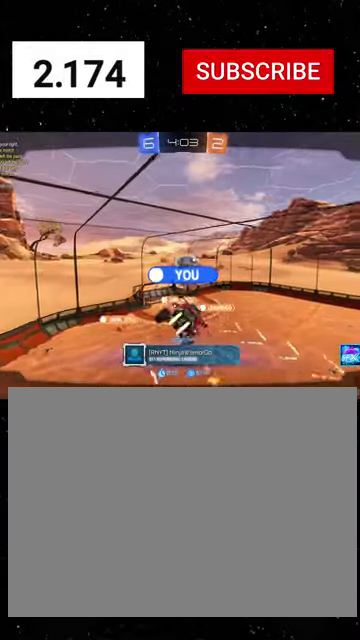
{"buttons": [], "left_stick": "center", "right_stick": "center", "events": []}
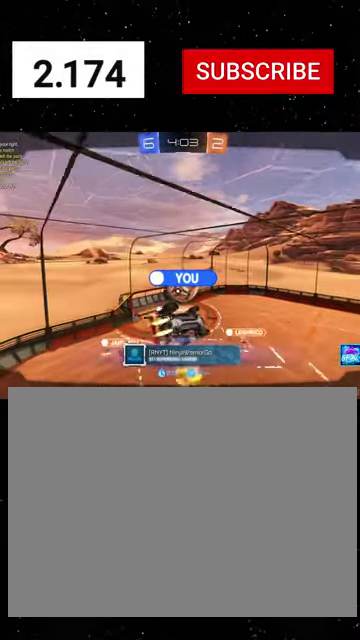
{"buttons": [], "left_stick": "center", "right_stick": "center", "events": []}
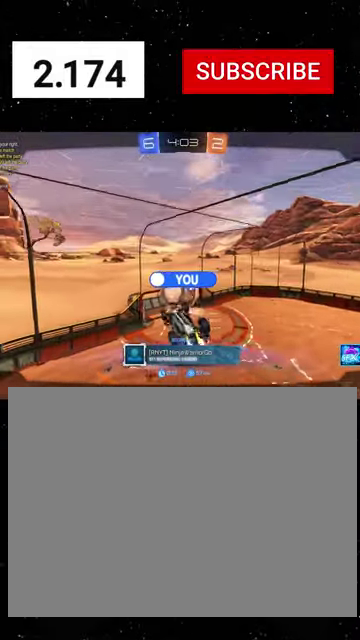
{"buttons": [], "left_stick": "center", "right_stick": "center", "events": [[300, "A", "down"], [400, "A", "up"]]}
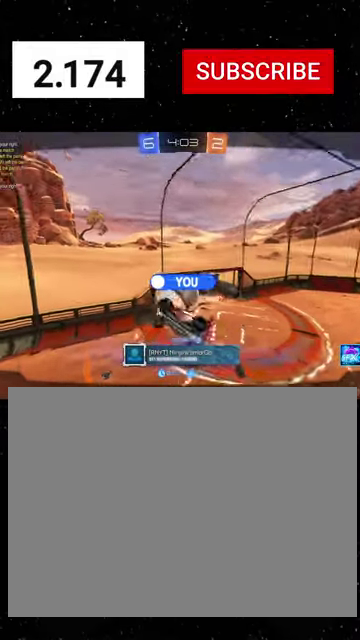
{"buttons": ["SELECT"], "left_stick": "center", "right_stick": "center", "events": [[433, "SELECT", "down"]]}
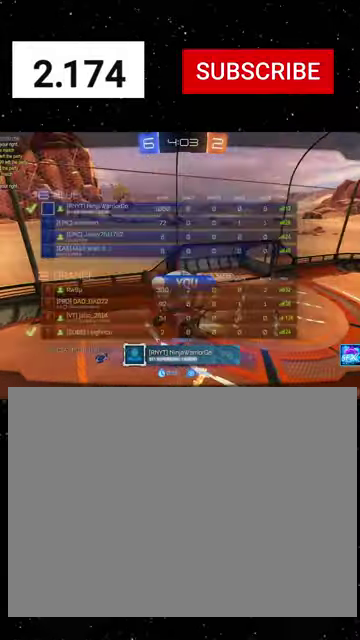
{"buttons": [], "left_stick": "center", "right_stick": "center", "events": [[133, "SELECT", "up"]]}
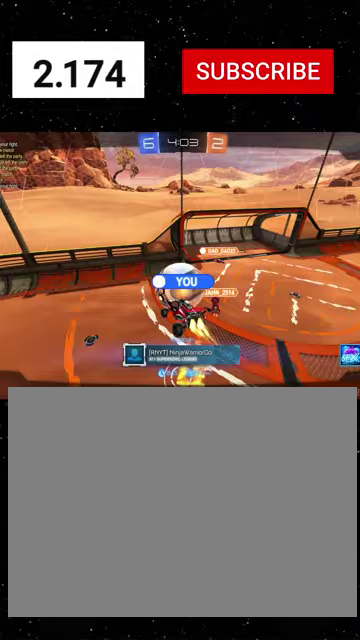
{"buttons": [], "left_stick": "center", "right_stick": "center", "events": []}